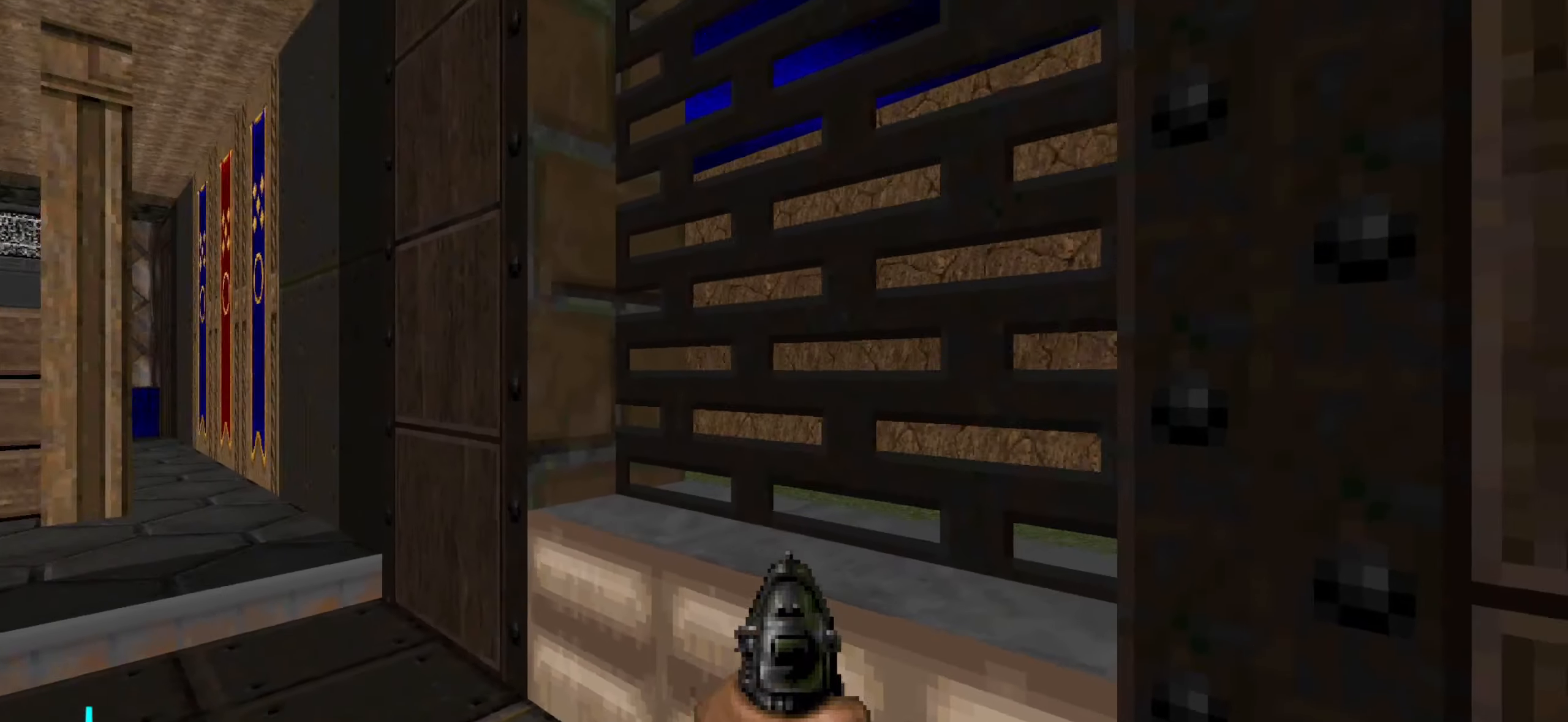
Gameplay with keyboard and mouse; each line is a JSON object with the keys and mouse buttons held at the frame after it. "events" lists presses ("down") and releases ("up") of "1", "2", "3", "4", "a", "alt", "c", "ctrl", "d", "e", "f", "q", "r", "s", "shift", "space", "tab", "v", "w", "x", "z", "mouse_left", "mouse_wheel" and "mouse_right" between this image and that frame as [ms after this image, input, new state], when the widget could be followed in between. "mouse_left", "mouse_wheel", "mouse_right" = the "left", "wheel", "right" buttons of the "mouse" list. No other keys are recorded. "wheel" means that the mouse wheel is clicked or scrolled. Not read: mouse_move.
{"keys": ["a", "w"], "mouse": [], "events": [[134, "a", "down"], [234, "w", "down"], [334, "a", "up"], [467, "a", "down"]]}
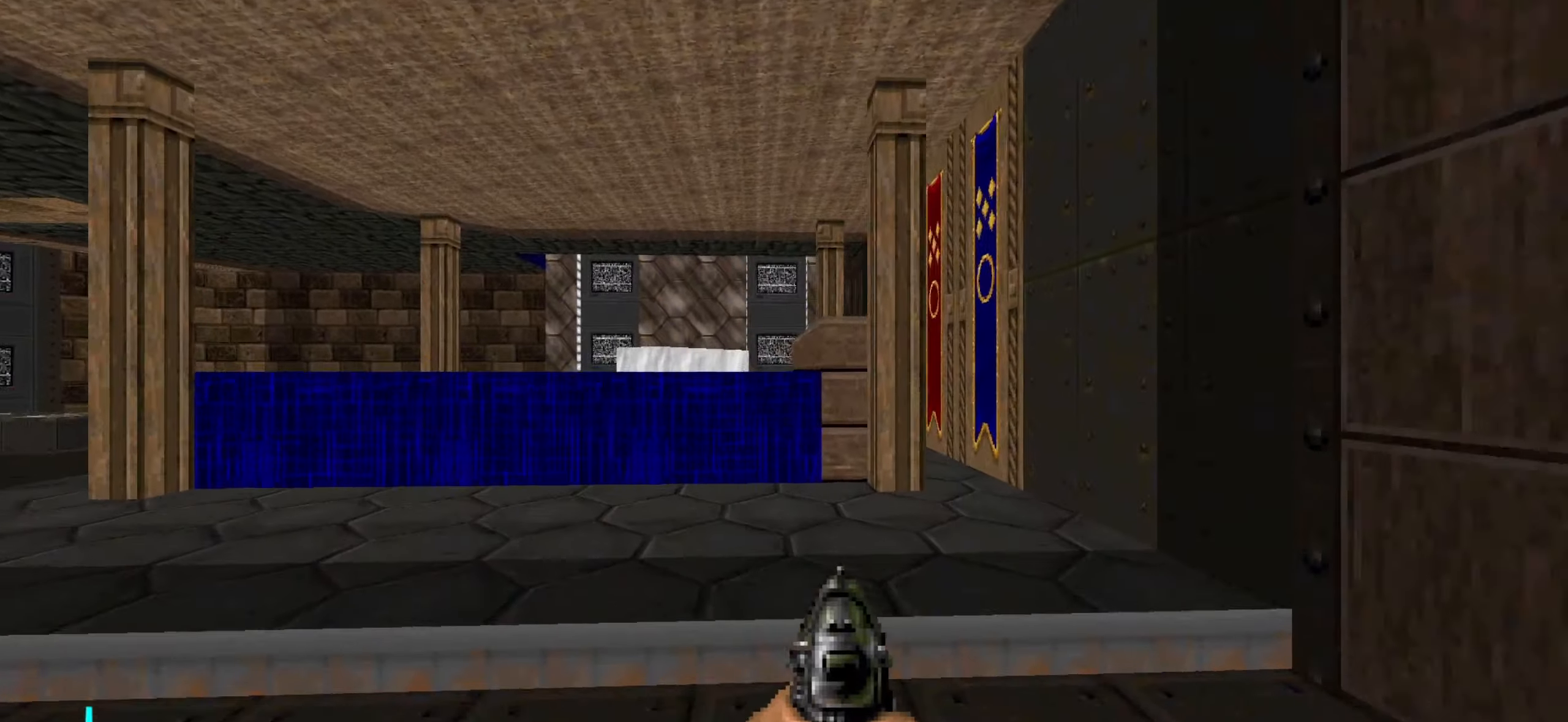
{"keys": ["w"], "mouse": [], "events": [[50, "a", "up"], [184, "a", "down"], [234, "a", "up"], [234, "w", "up"], [334, "w", "down"]]}
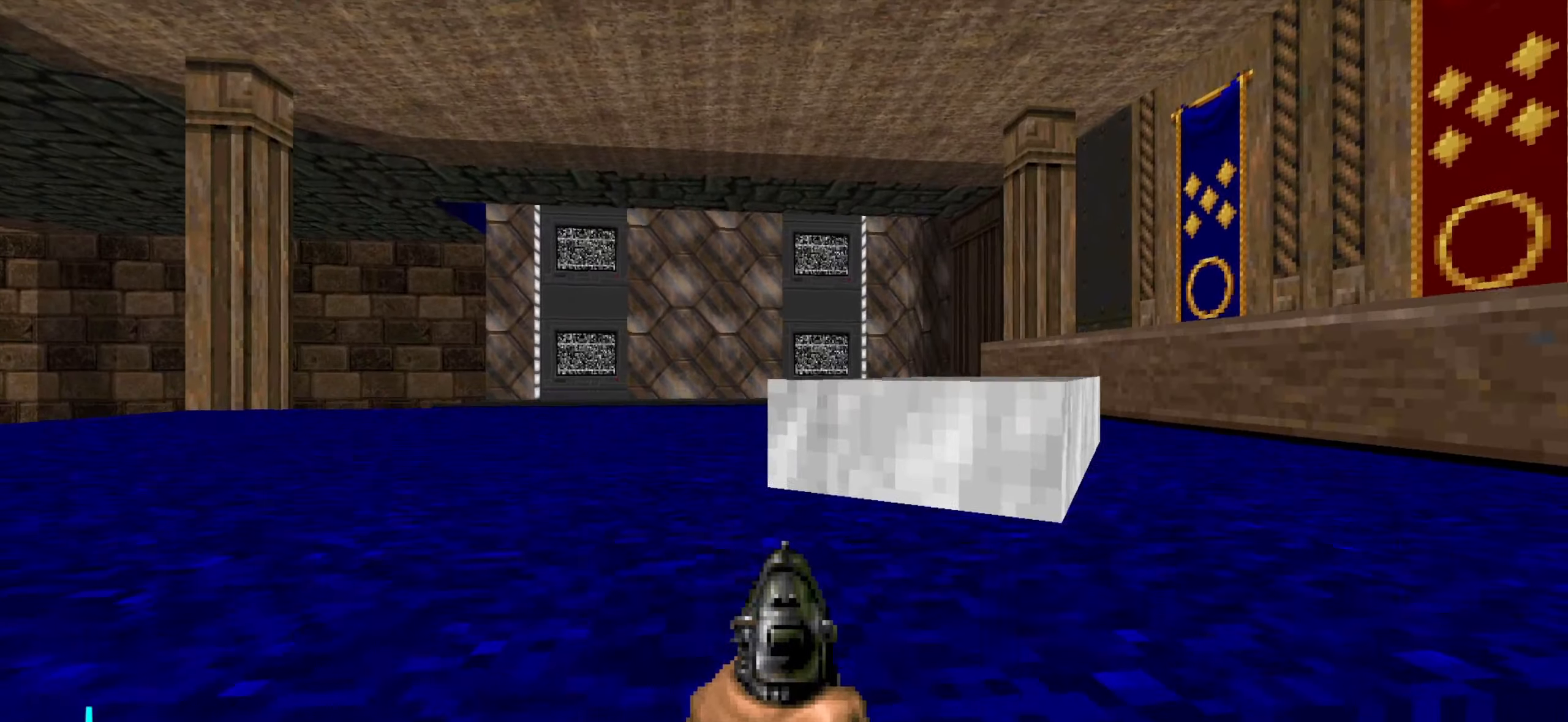
{"keys": [], "mouse": [], "events": [[17, "w", "up"], [117, "s", "down"], [300, "a", "down"], [450, "a", "up"], [450, "s", "up"]]}
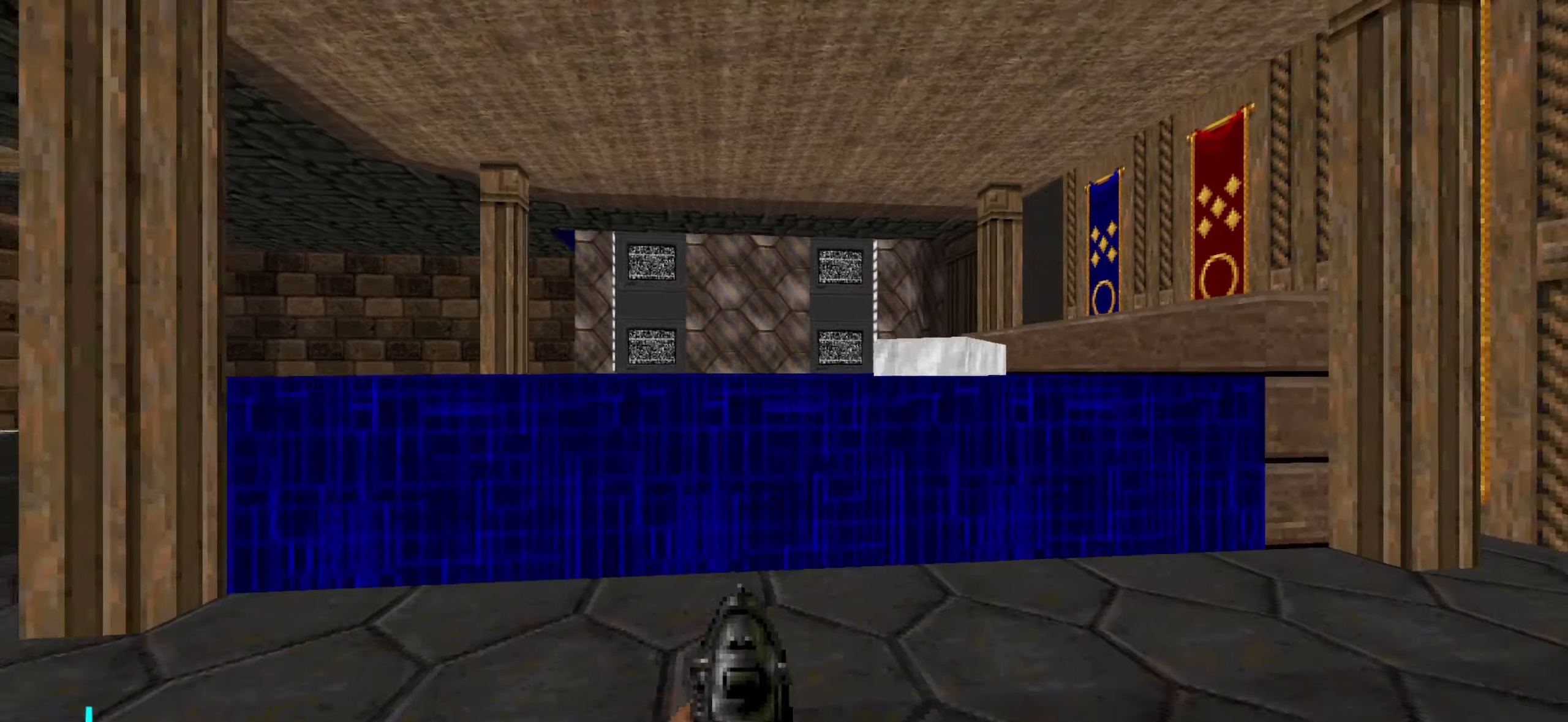
{"keys": ["a"], "mouse": [], "events": [[84, "a", "down"], [134, "a", "up"], [284, "a", "down"], [284, "w", "down"], [317, "w", "up"]]}
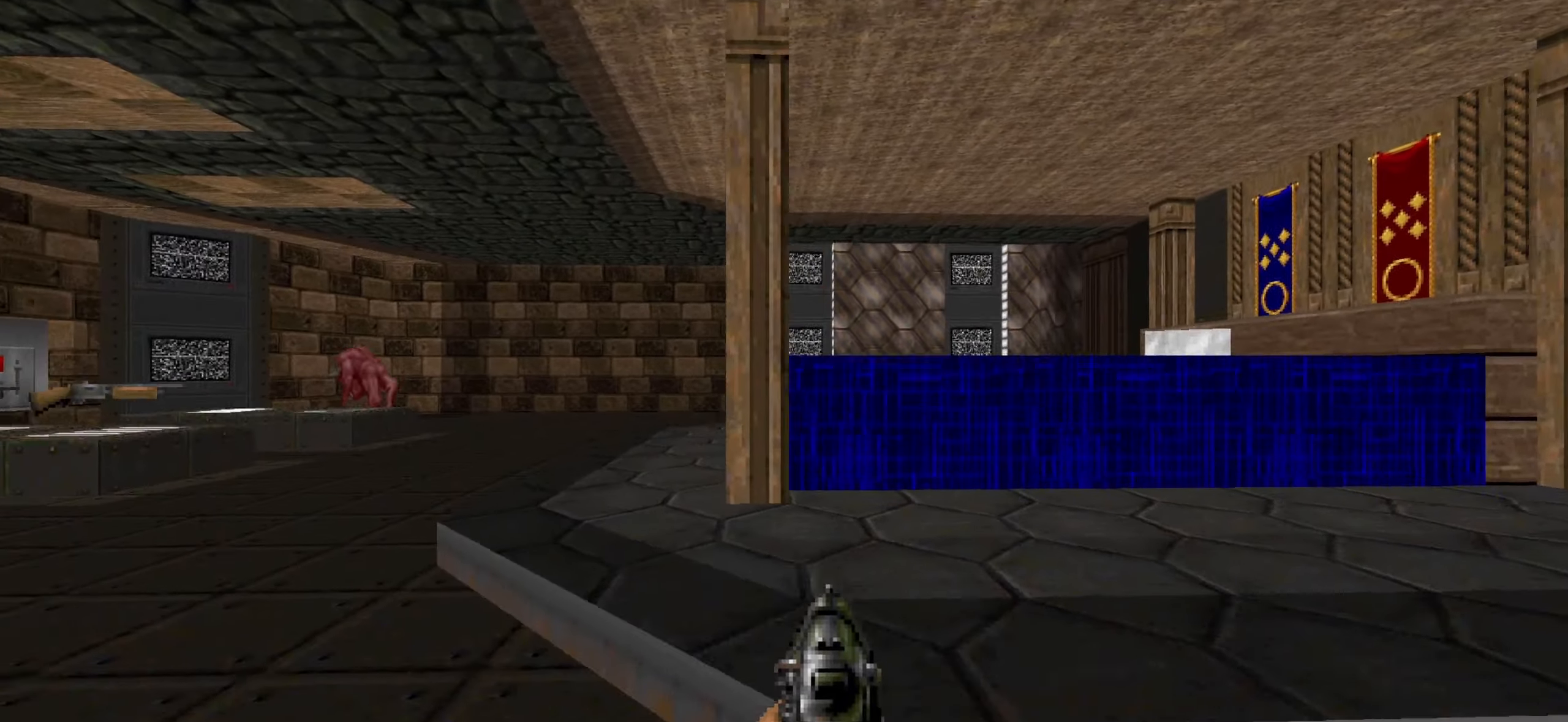
{"keys": [], "mouse": [], "events": [[17, "a", "up"], [67, "w", "down"], [150, "w", "up"], [200, "d", "down"], [300, "d", "up"], [300, "w", "down"], [434, "a", "down"], [434, "w", "up"], [484, "a", "up"]]}
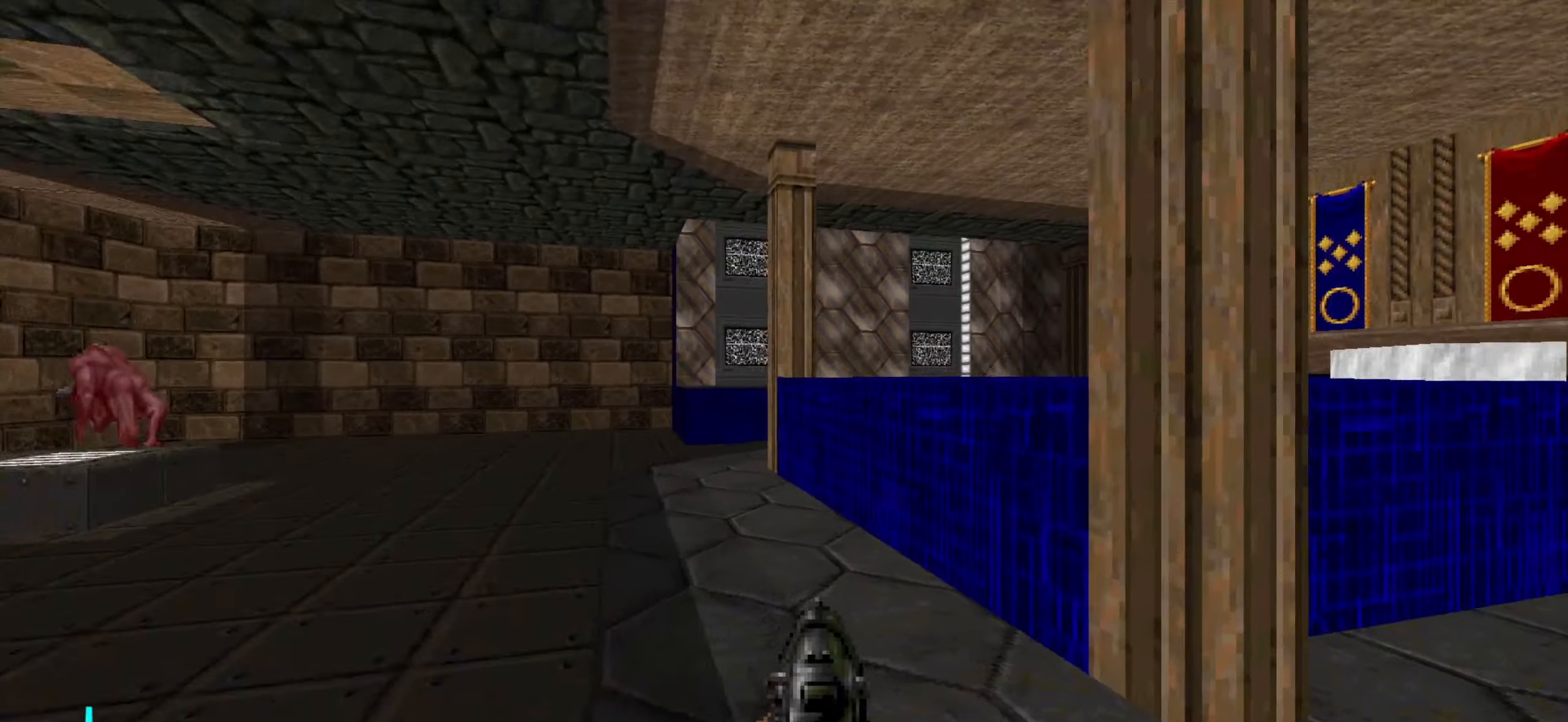
{"keys": [], "mouse": [], "events": [[84, "w", "down"], [134, "a", "down"], [217, "a", "up"], [217, "w", "up"], [317, "a", "down"], [317, "w", "down"], [417, "a", "up"], [417, "w", "up"]]}
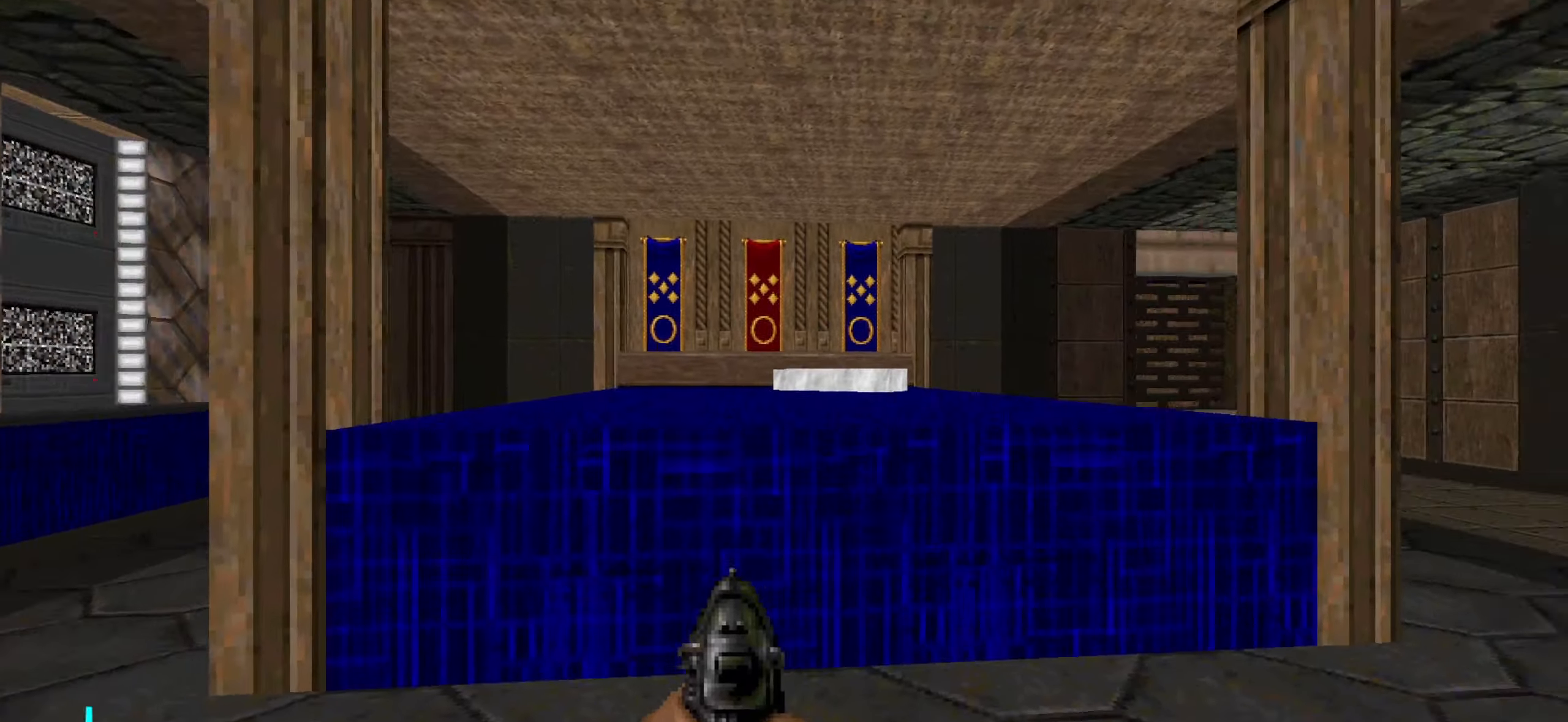
{"keys": ["w"], "mouse": [], "events": [[50, "a", "down"], [150, "a", "up"], [250, "a", "down"], [300, "w", "down"], [334, "a", "up"]]}
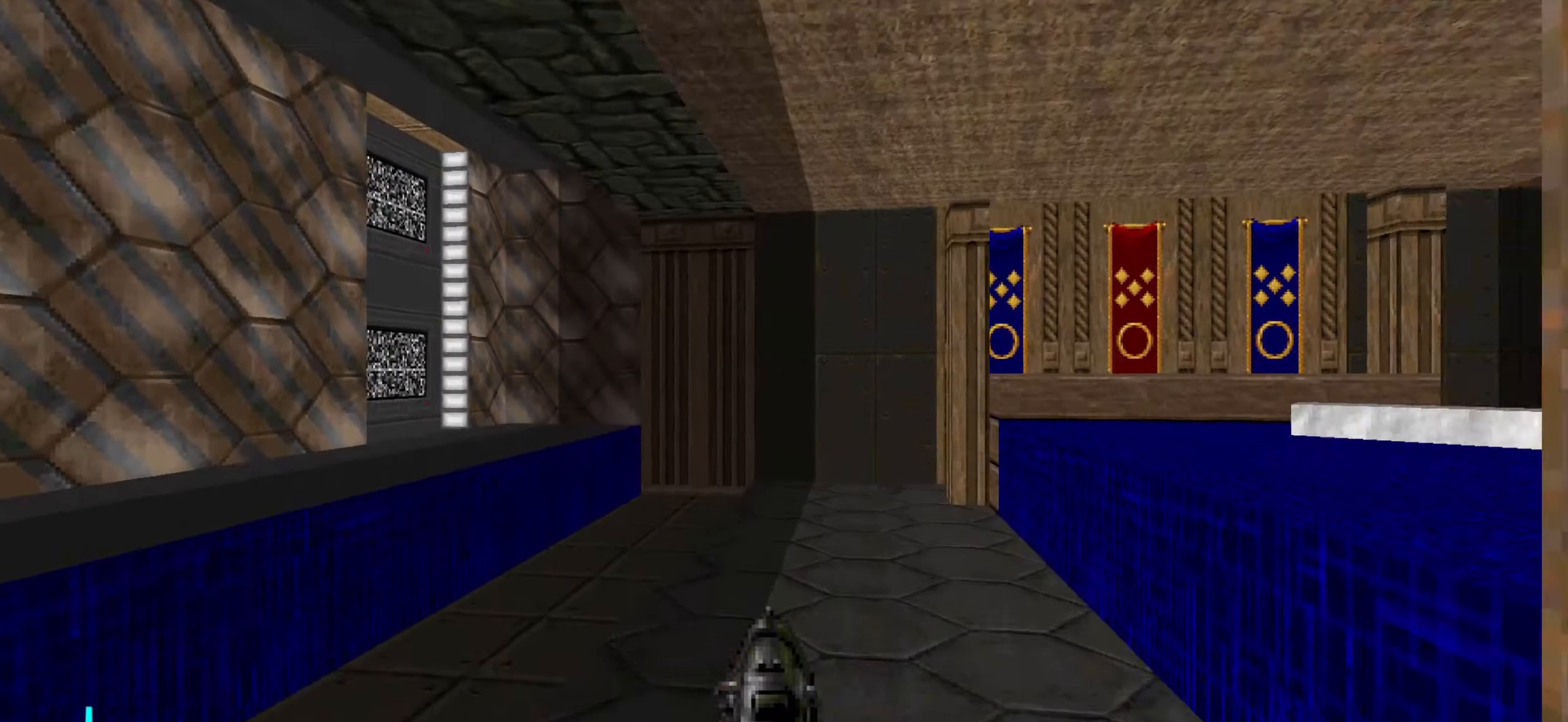
{"keys": ["d", "w"], "mouse": [], "events": [[217, "a", "down"], [500, "a", "up"], [500, "d", "down"]]}
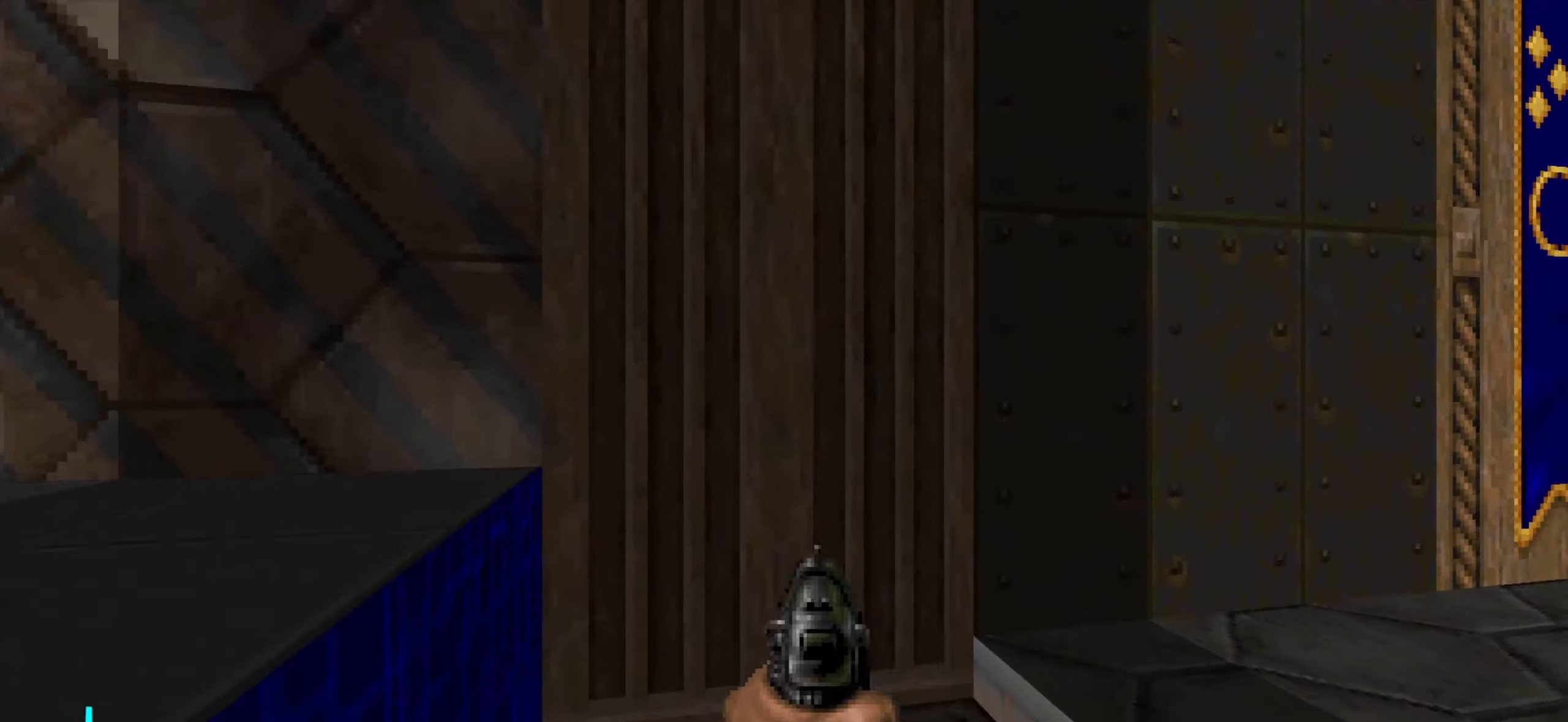
{"keys": ["a"], "mouse": ["wheel"], "events": [[50, "w", "up"], [100, "d", "up"], [233, "mouse_wheel", "down"], [283, "w", "down"], [333, "d", "down"], [333, "mouse_wheel", "up"], [433, "a", "down"], [433, "d", "up"], [433, "mouse_wheel", "down"], [483, "w", "up"]]}
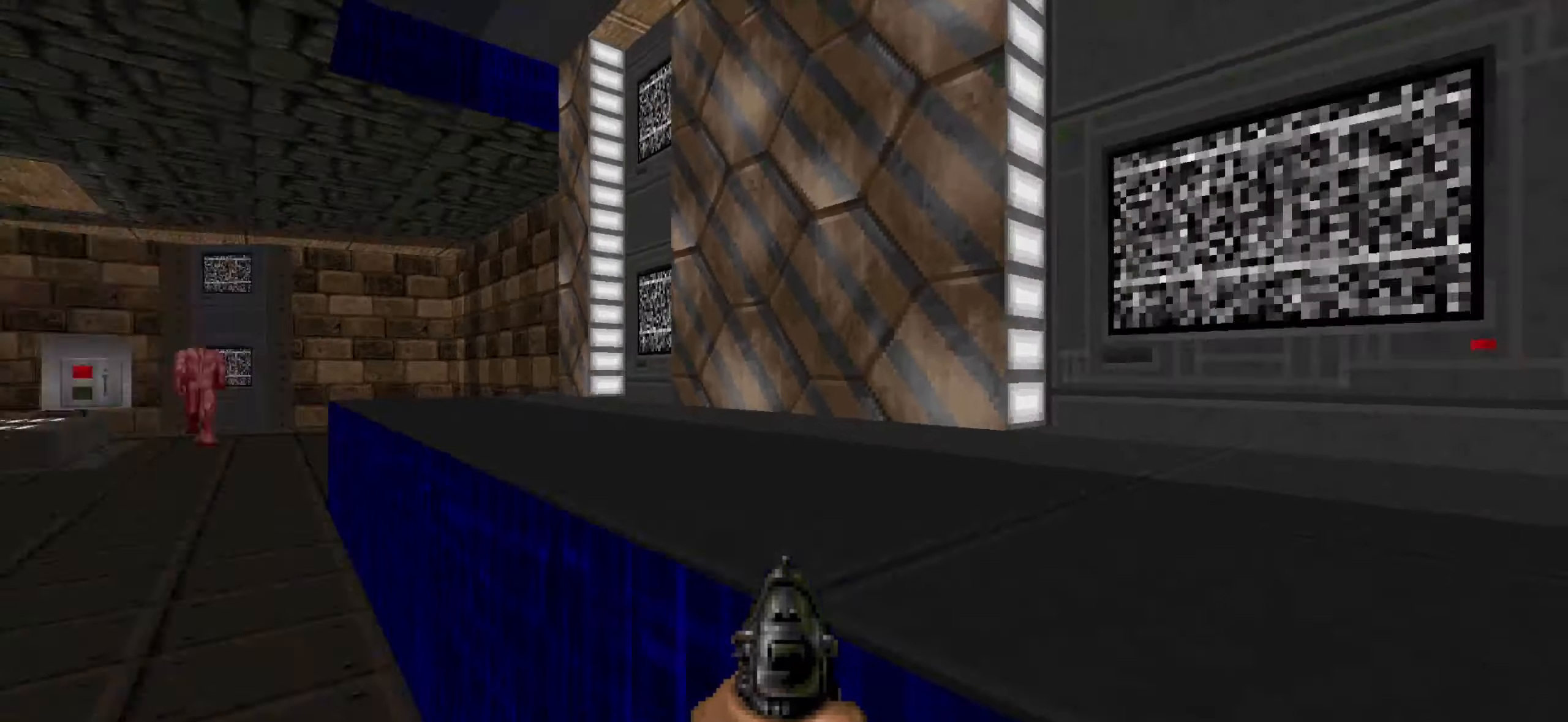
{"keys": ["d", "w"], "mouse": [], "events": [[33, "mouse_wheel", "up"], [66, "w", "down"], [166, "a", "up"], [216, "a", "down"], [266, "a", "up"], [350, "d", "down"]]}
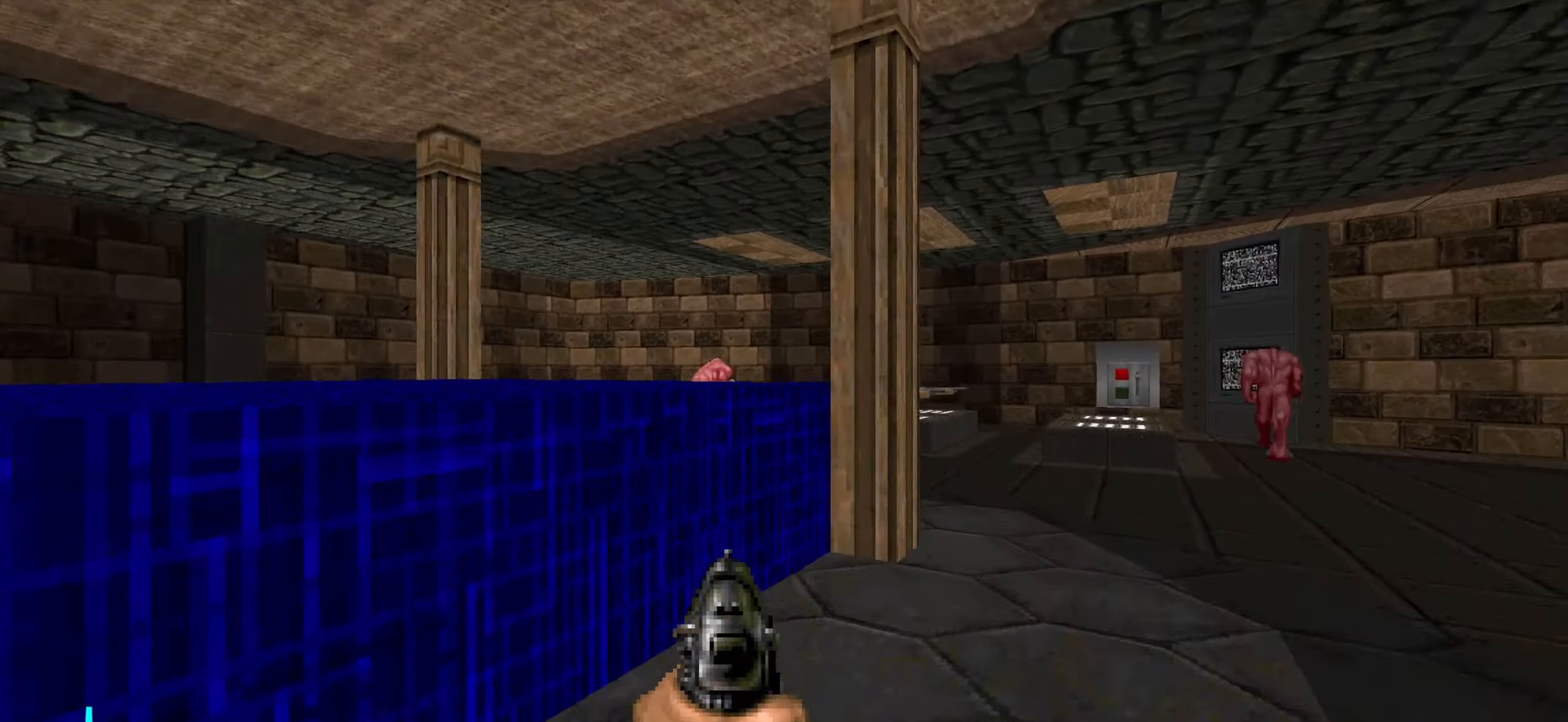
{"keys": ["a", "w"], "mouse": [], "events": [[133, "w", "up"], [183, "d", "up"], [283, "a", "down"], [366, "w", "down"]]}
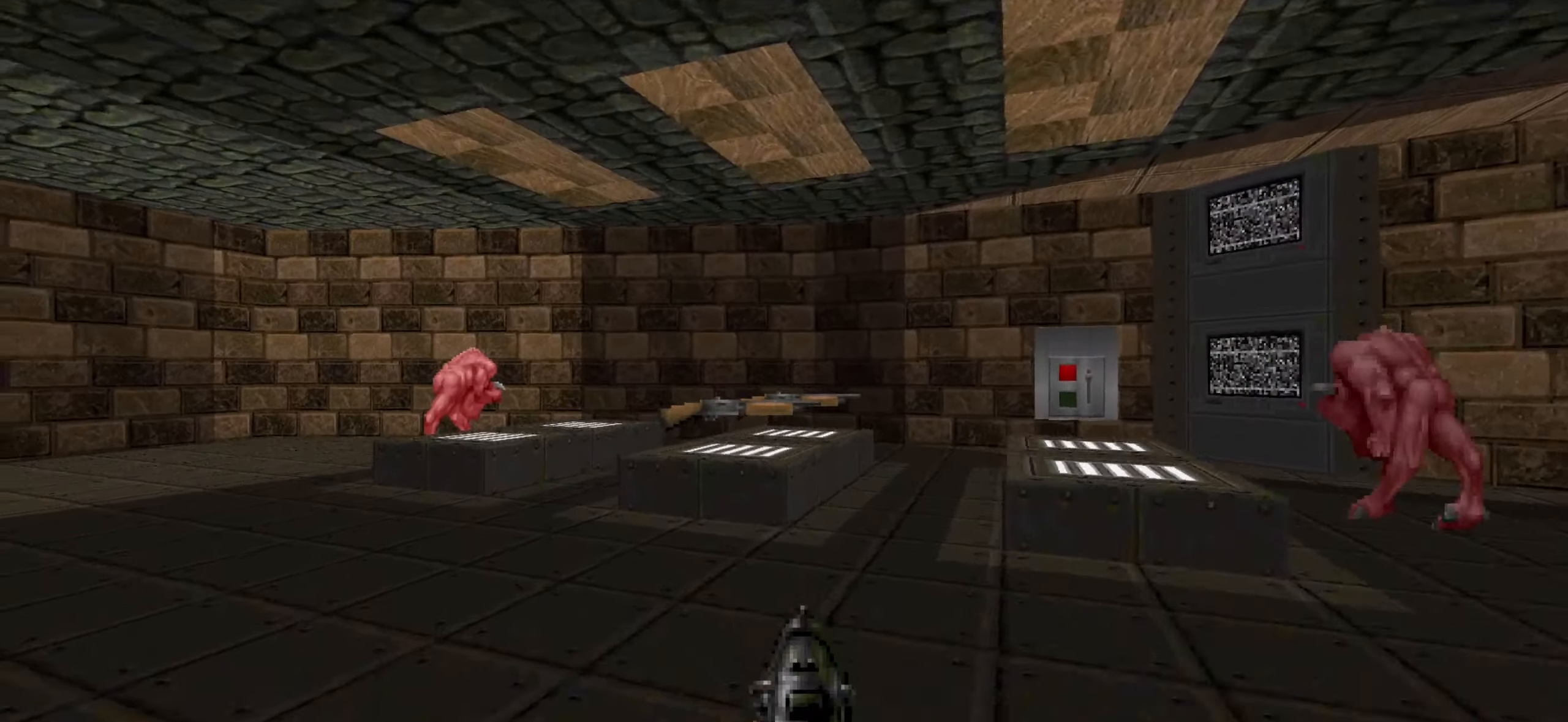
{"keys": ["w"], "mouse": [], "events": [[50, "a", "up"], [183, "d", "down"], [383, "d", "up"]]}
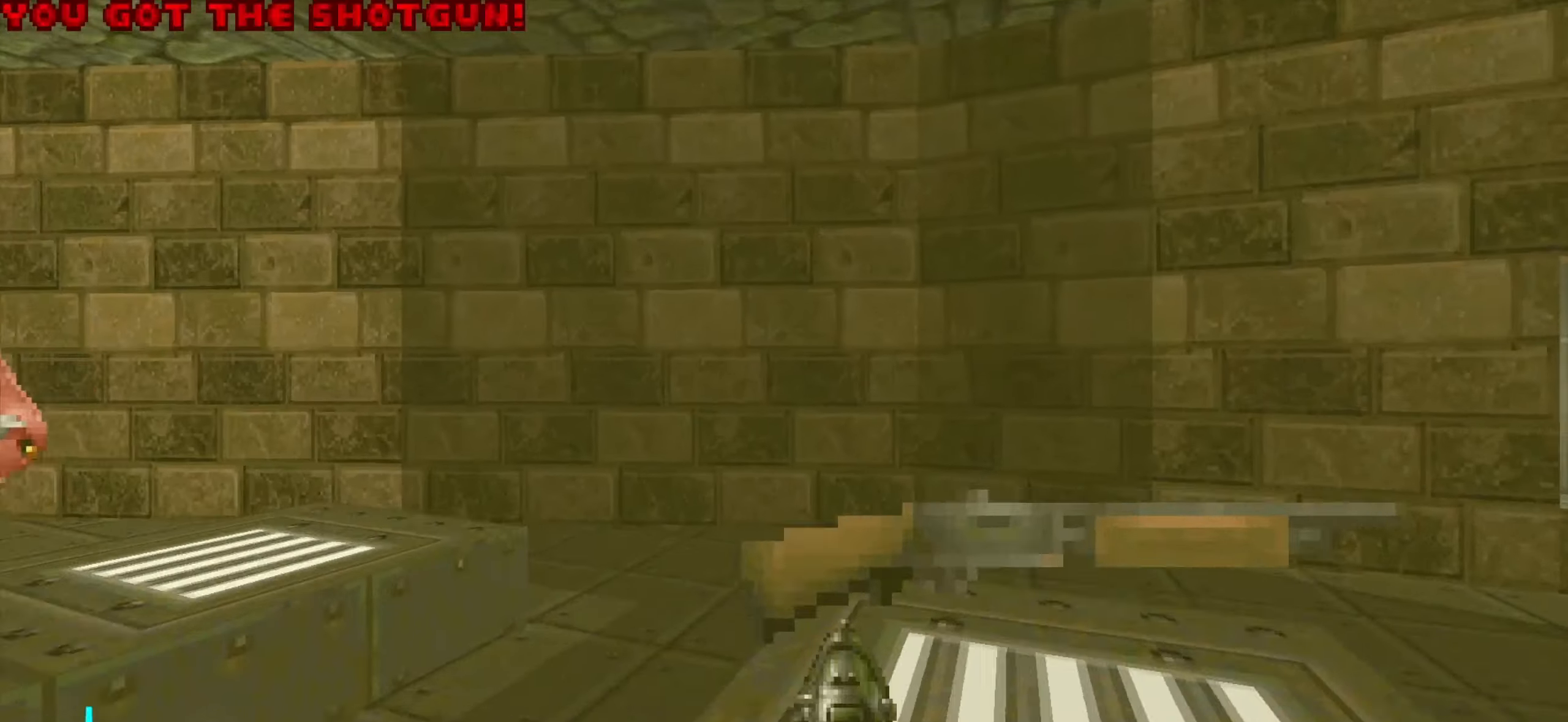
{"keys": ["a"], "mouse": [], "events": [[16, "d", "down"], [16, "w", "up"], [116, "a", "down"], [116, "d", "up"], [116, "s", "down"], [400, "s", "up"]]}
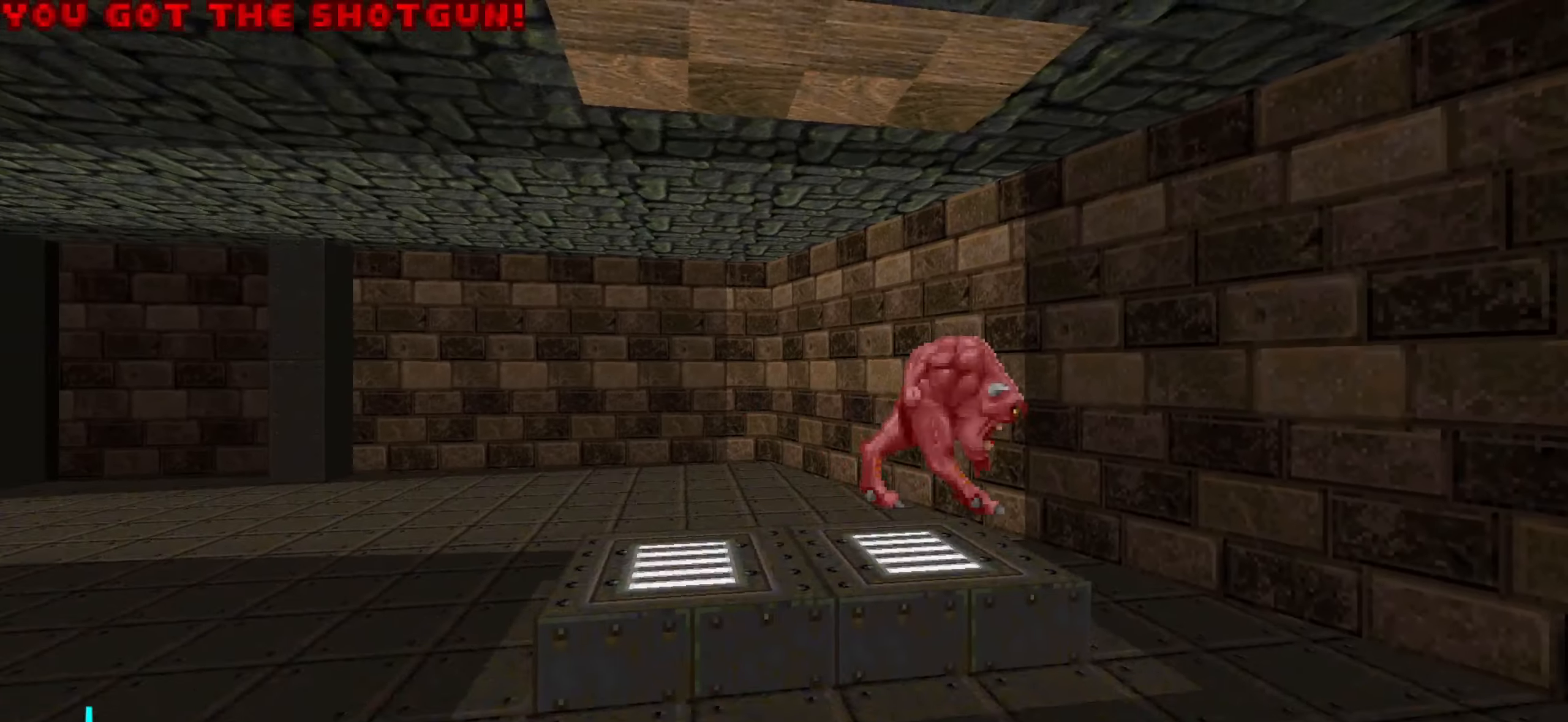
{"keys": ["a"], "mouse": [], "events": [[50, "w", "down"], [416, "w", "up"]]}
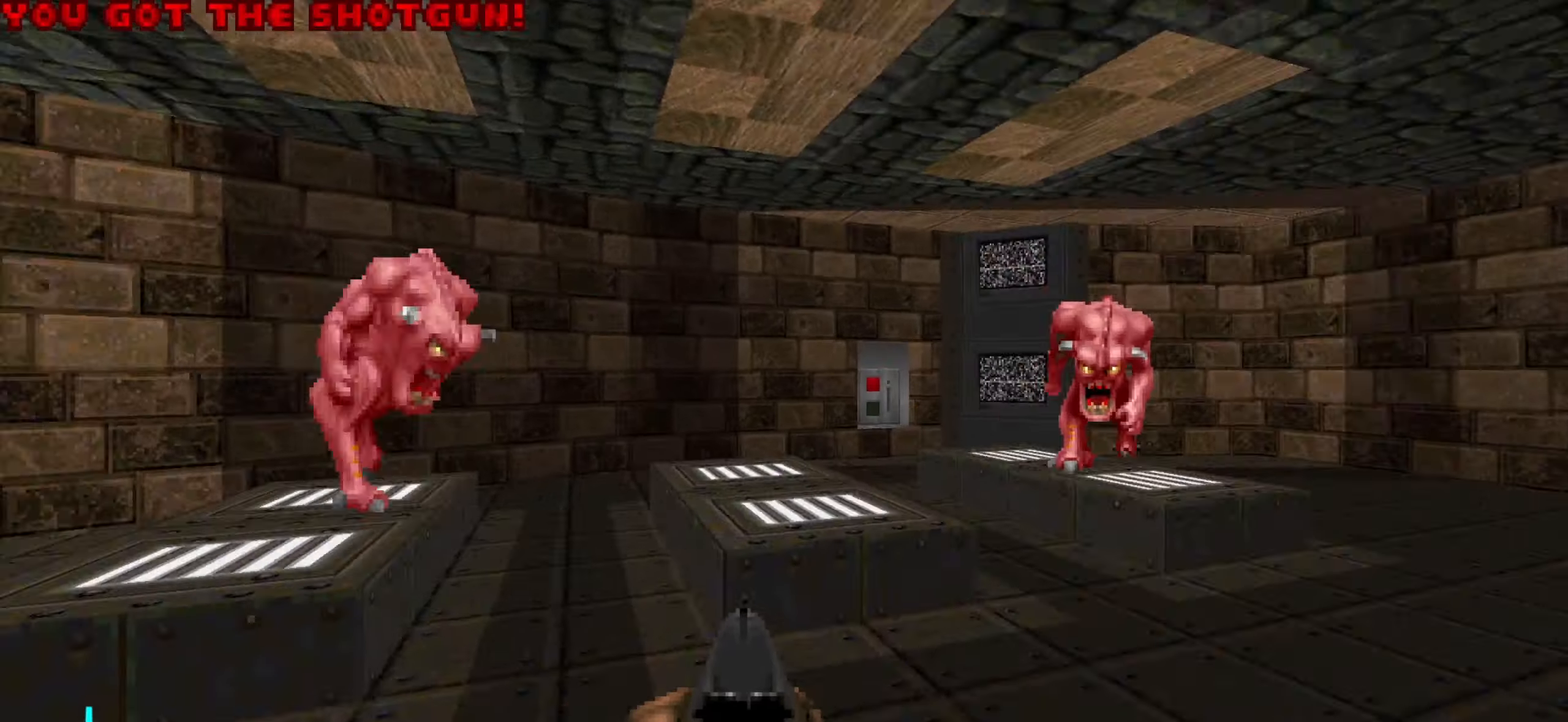
{"keys": [], "mouse": [], "events": [[66, "a", "up"], [433, "w", "down"], [483, "w", "up"]]}
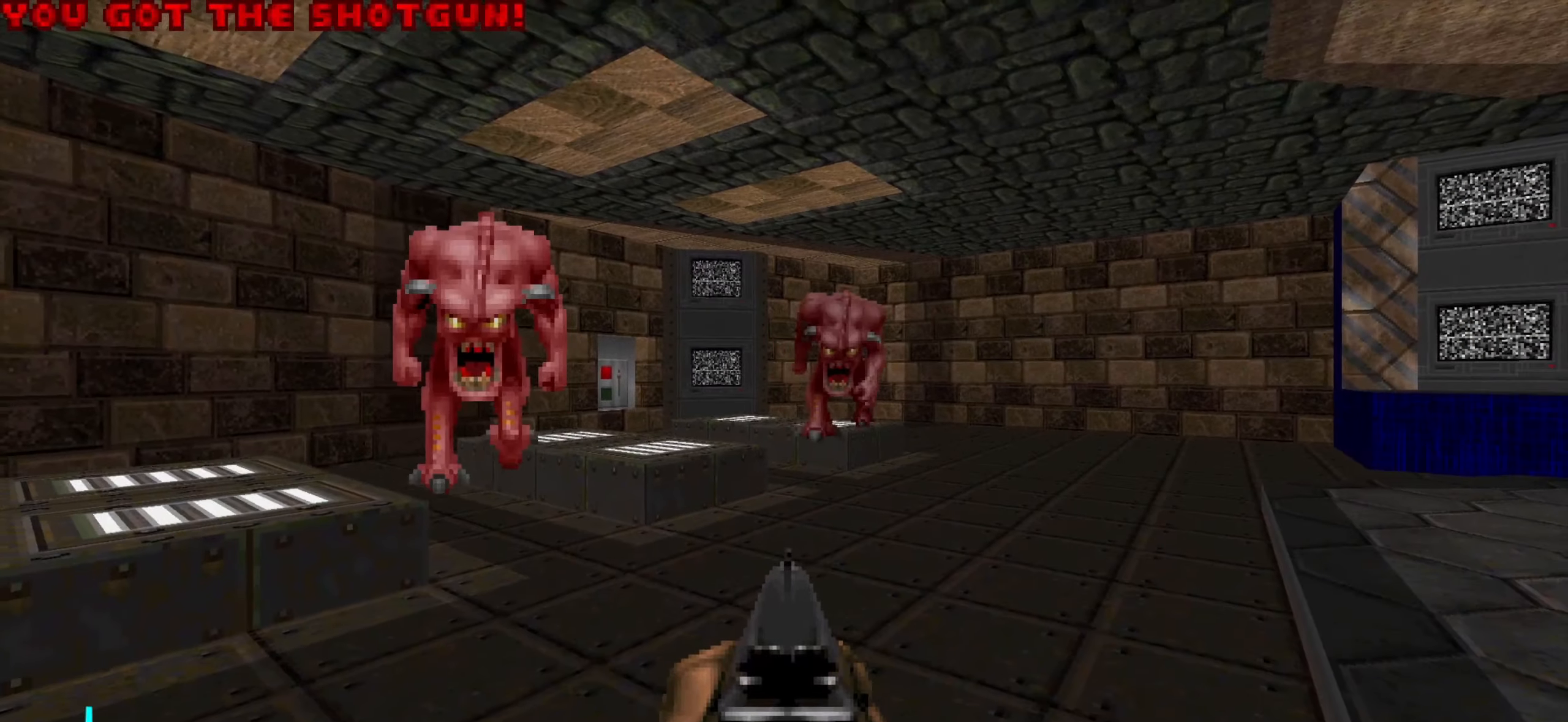
{"keys": ["a"], "mouse": [], "events": [[183, "a", "down"], [183, "s", "down"], [316, "a", "up"], [316, "s", "up"], [416, "a", "down"]]}
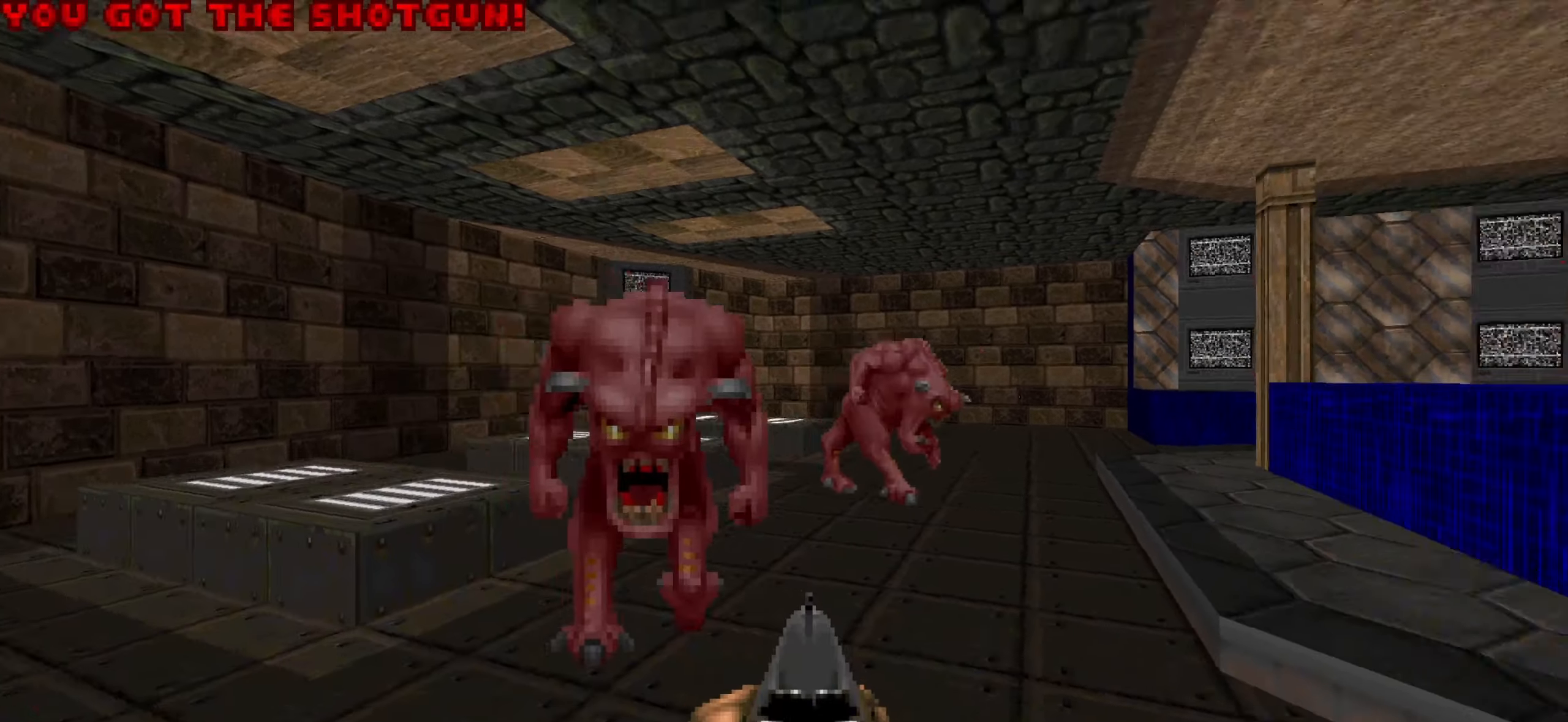
{"keys": [], "mouse": [], "events": [[16, "a", "up"], [150, "d", "down"], [250, "d", "up"], [300, "a", "down"], [350, "s", "down"], [433, "s", "up"], [483, "a", "up"]]}
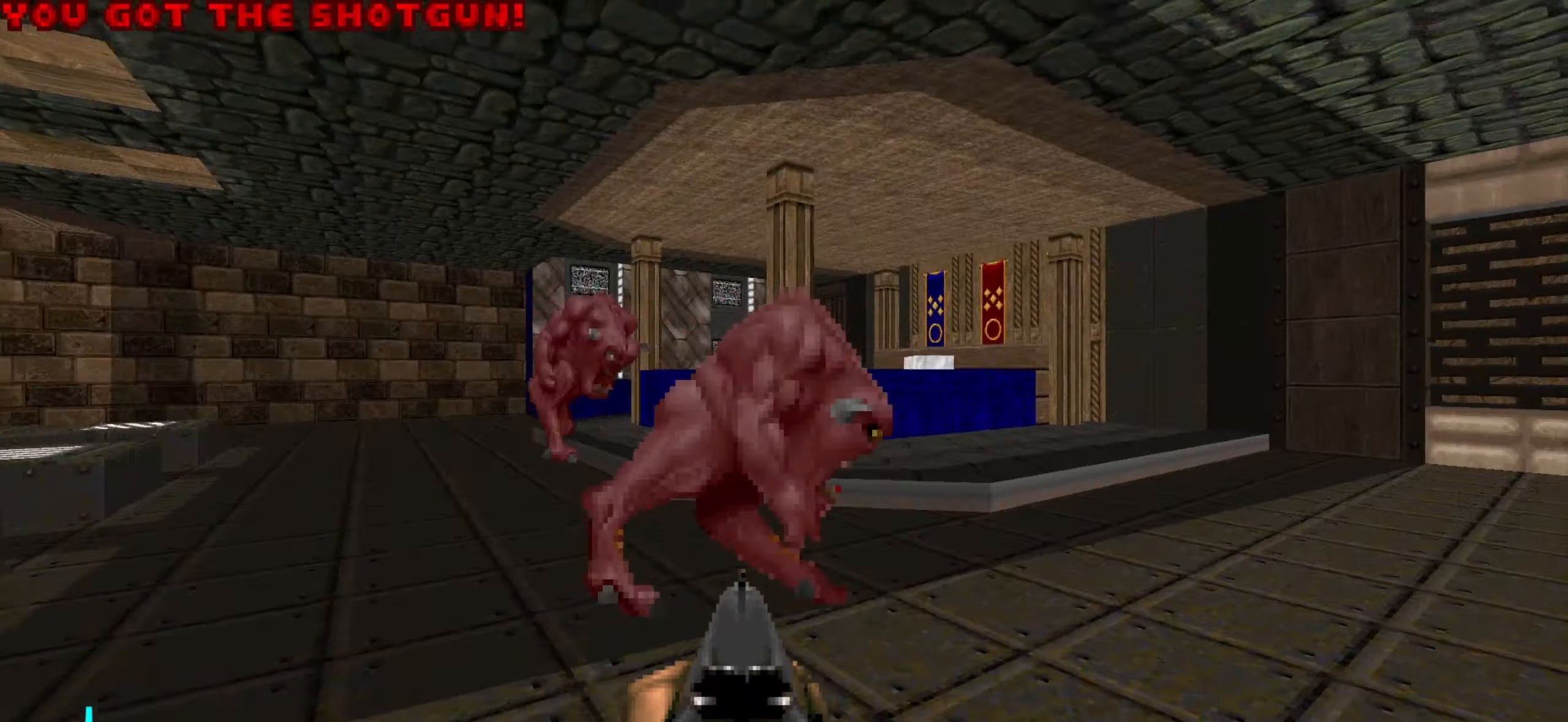
{"keys": ["a", "w"], "mouse": [], "events": [[83, "a", "down"], [216, "w", "down"], [266, "a", "up"], [466, "a", "down"]]}
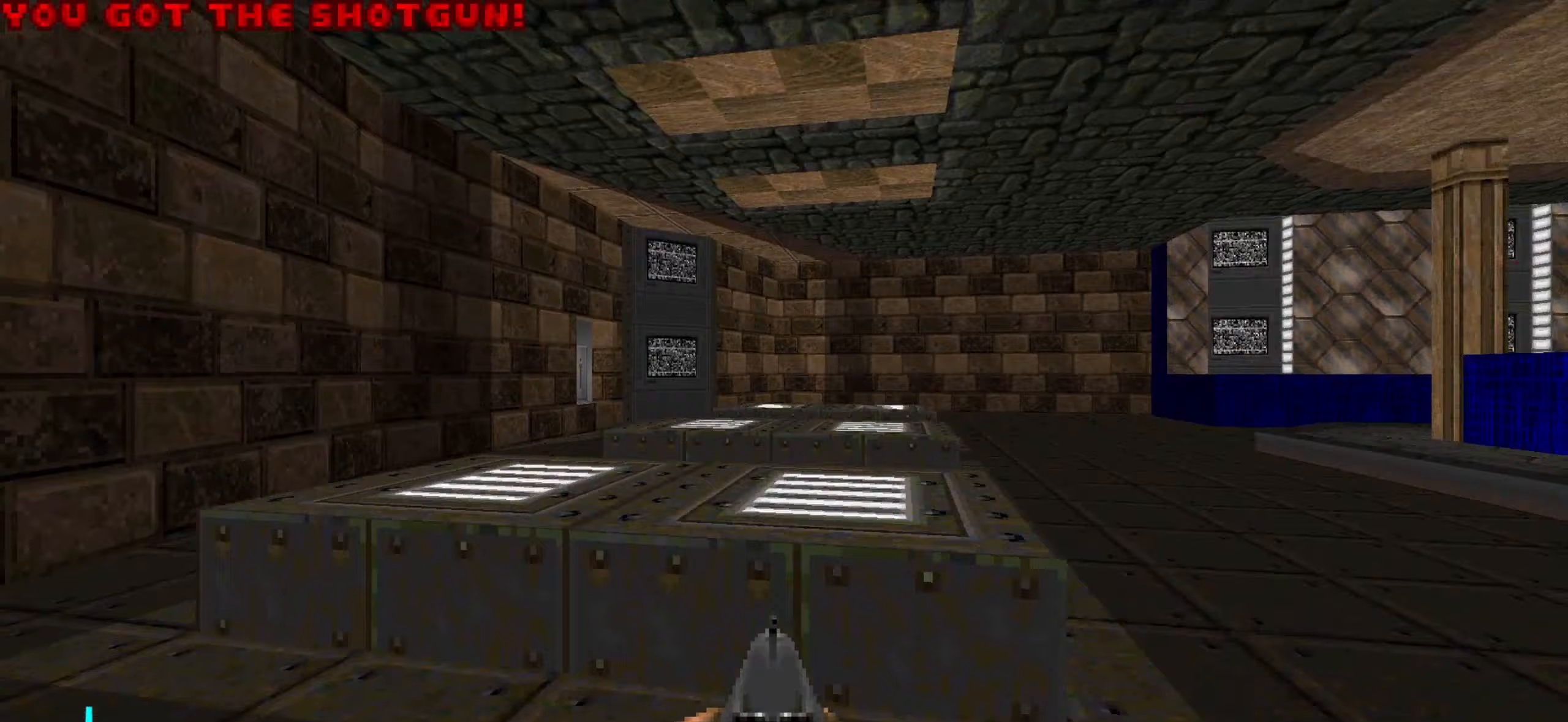
{"keys": ["w"], "mouse": [], "events": [[50, "a", "up"]]}
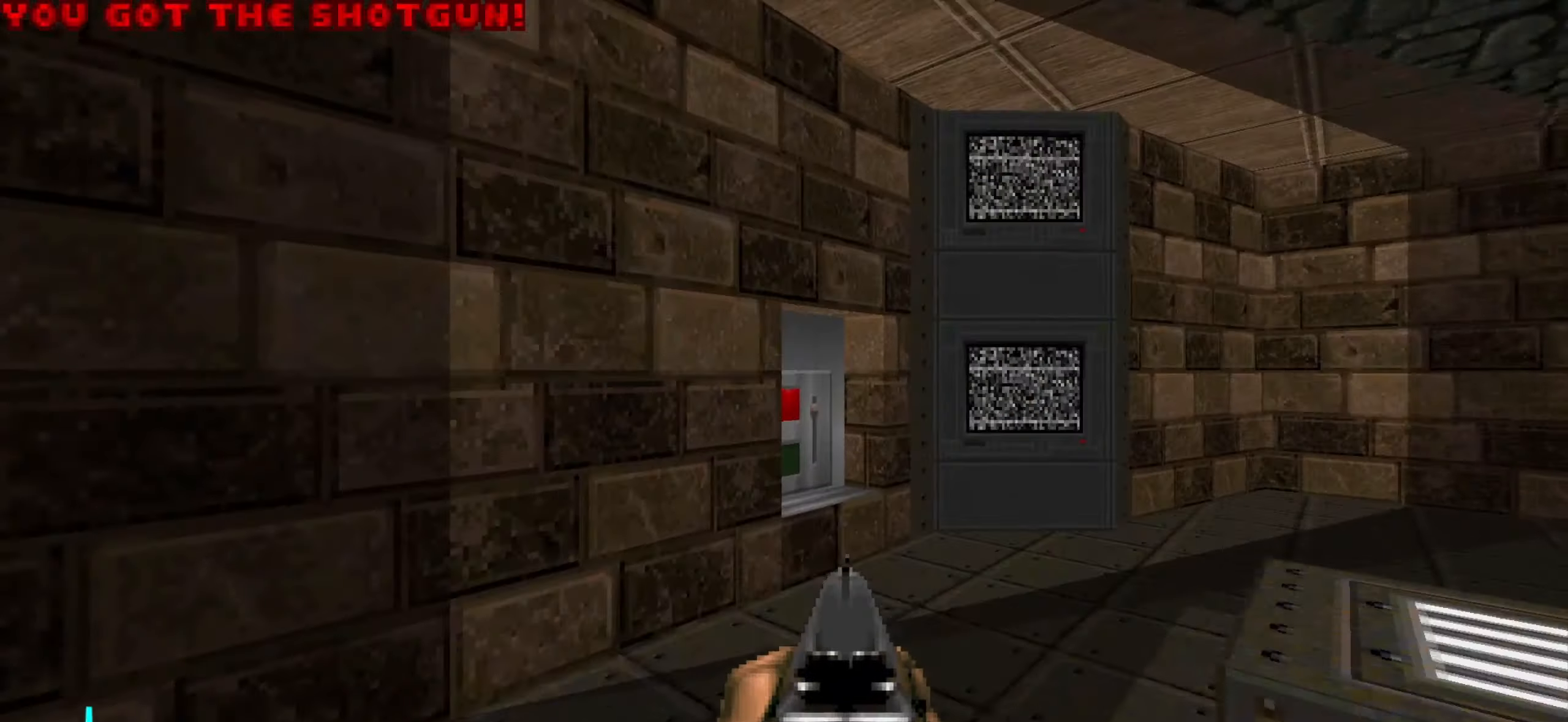
{"keys": ["a", "s"], "mouse": [], "events": [[217, "w", "up"], [317, "mouse_wheel", "down"], [367, "a", "down"], [367, "s", "down"], [400, "mouse_wheel", "up"]]}
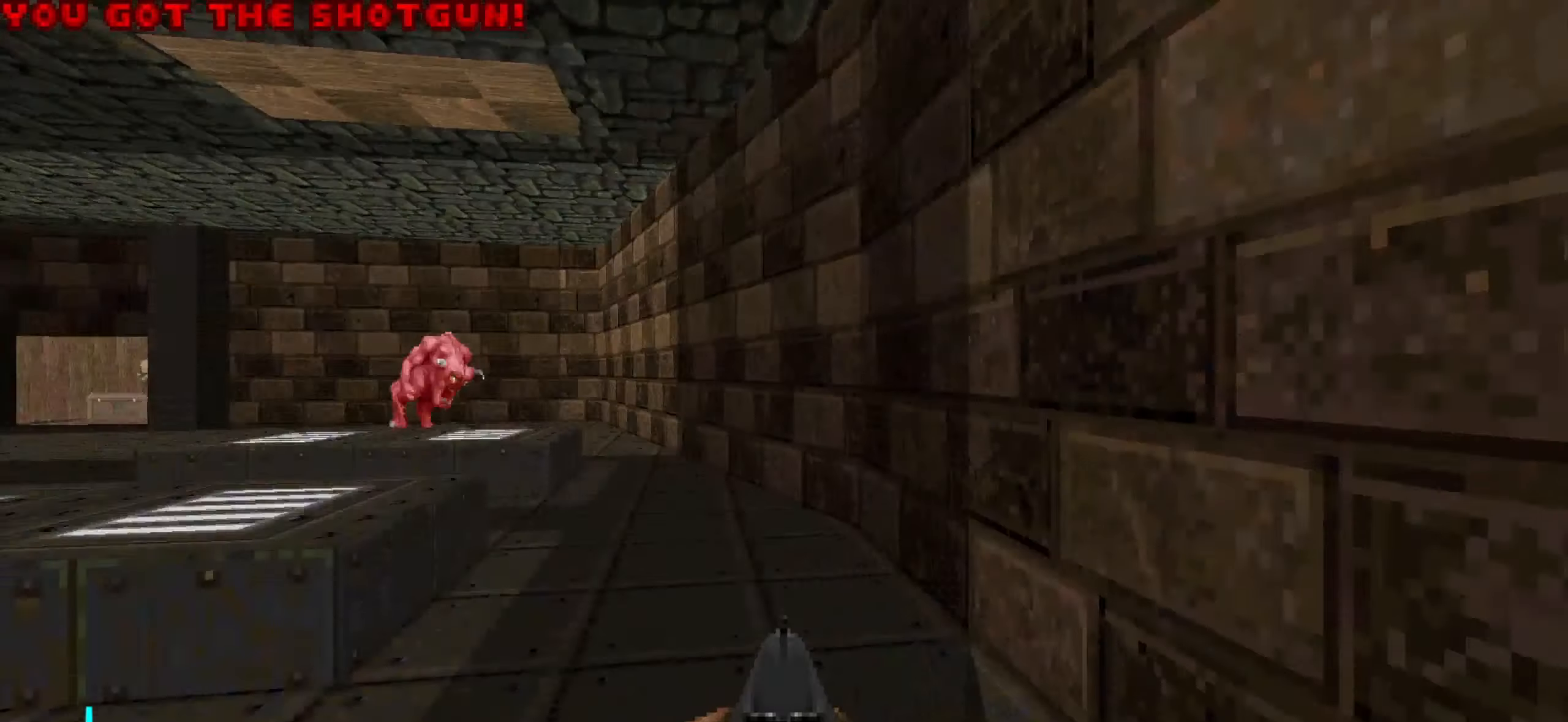
{"keys": ["a"], "mouse": [], "events": [[233, "a", "up"], [233, "s", "up"], [467, "a", "down"]]}
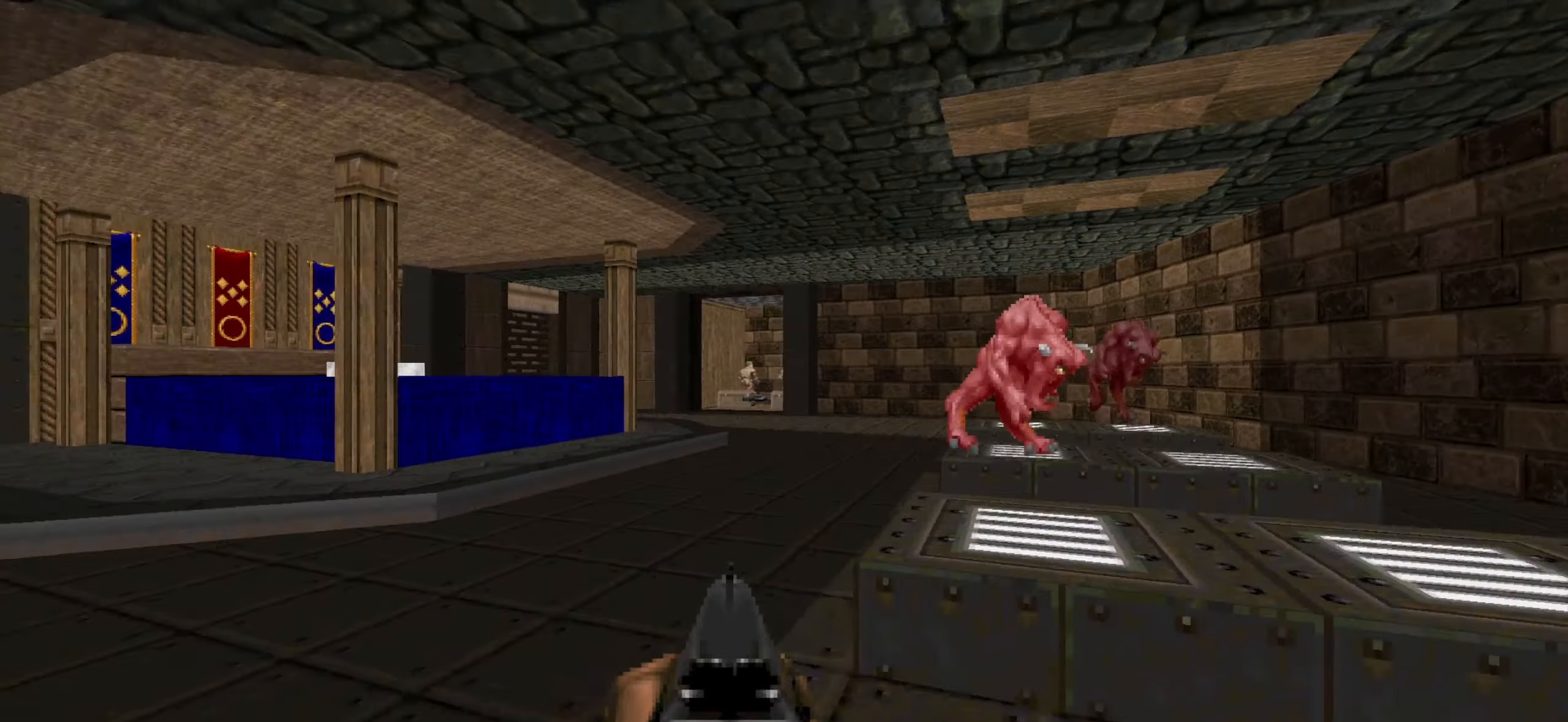
{"keys": ["d", "w"], "mouse": [], "events": [[17, "a", "up"], [17, "w", "down"], [67, "w", "up"], [167, "w", "down"], [500, "d", "down"]]}
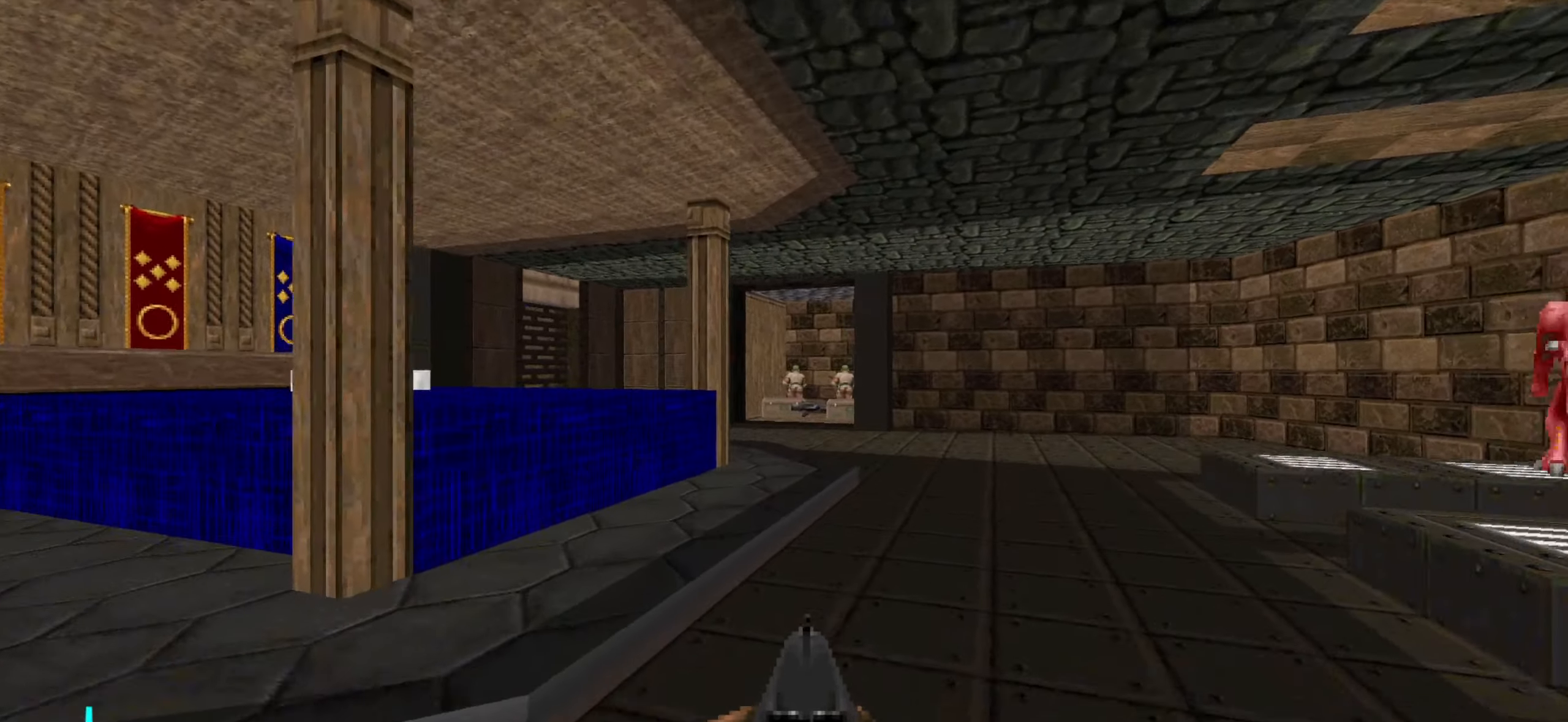
{"keys": ["w"], "mouse": [], "events": [[133, "d", "up"], [367, "a", "down"], [417, "a", "up"]]}
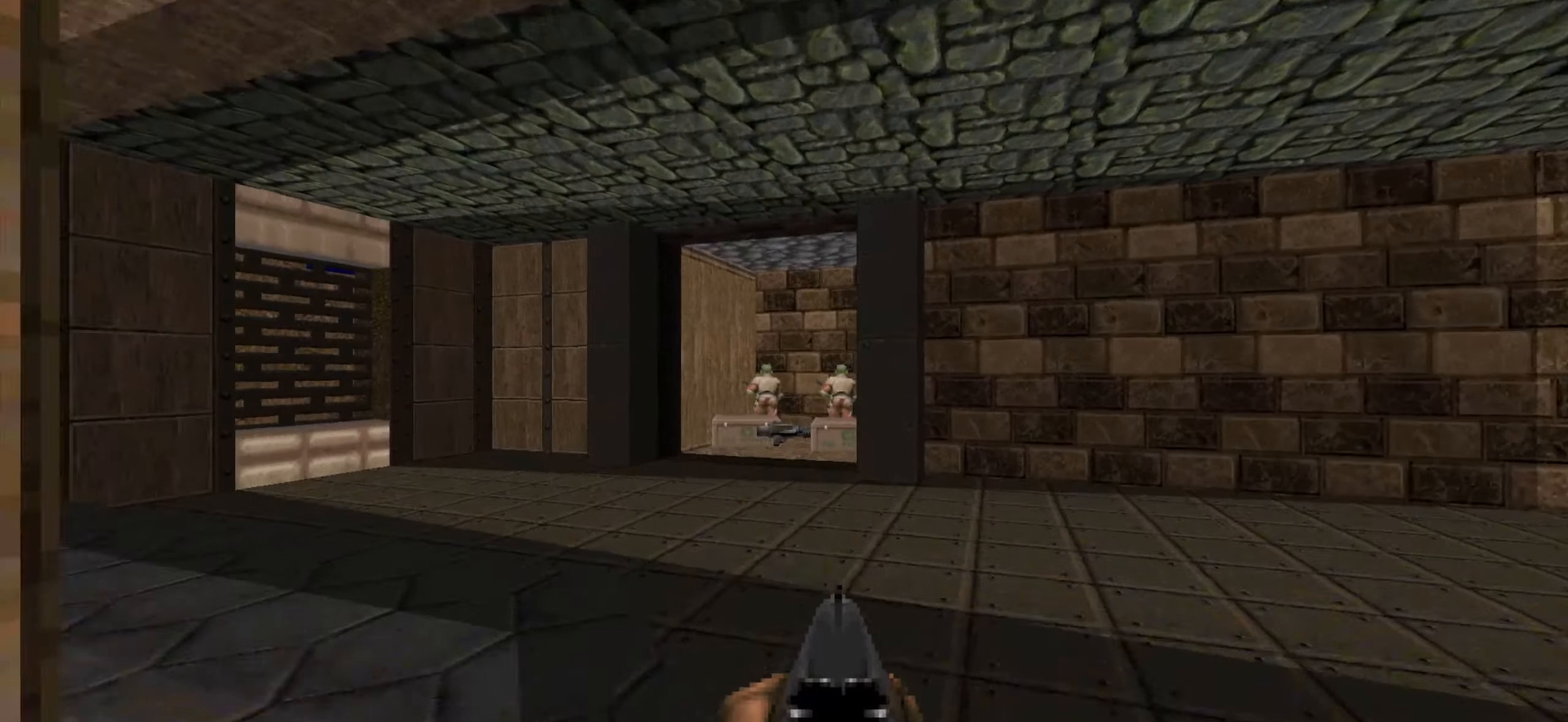
{"keys": [], "mouse": [], "events": [[150, "a", "down"], [200, "a", "up"], [200, "w", "up"]]}
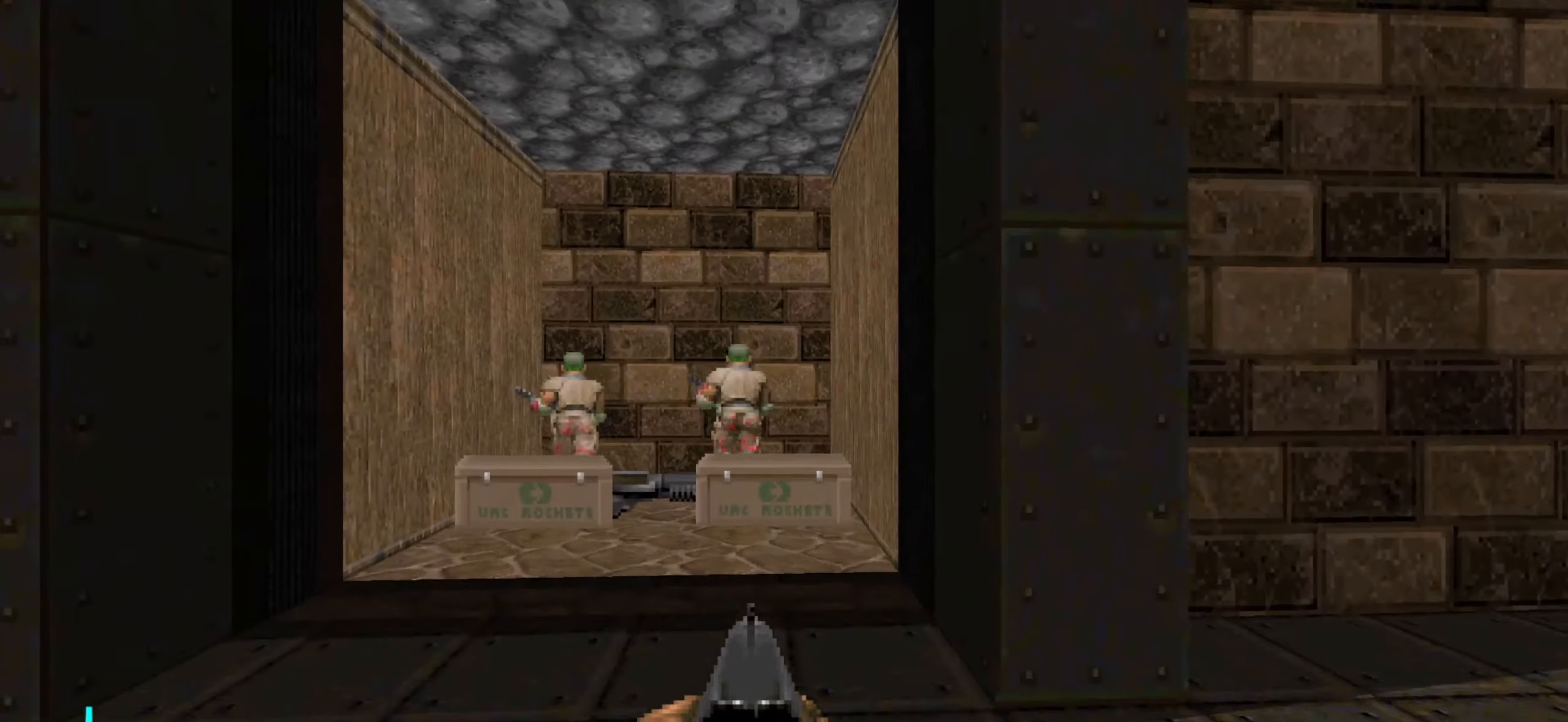
{"keys": [], "mouse": [], "events": []}
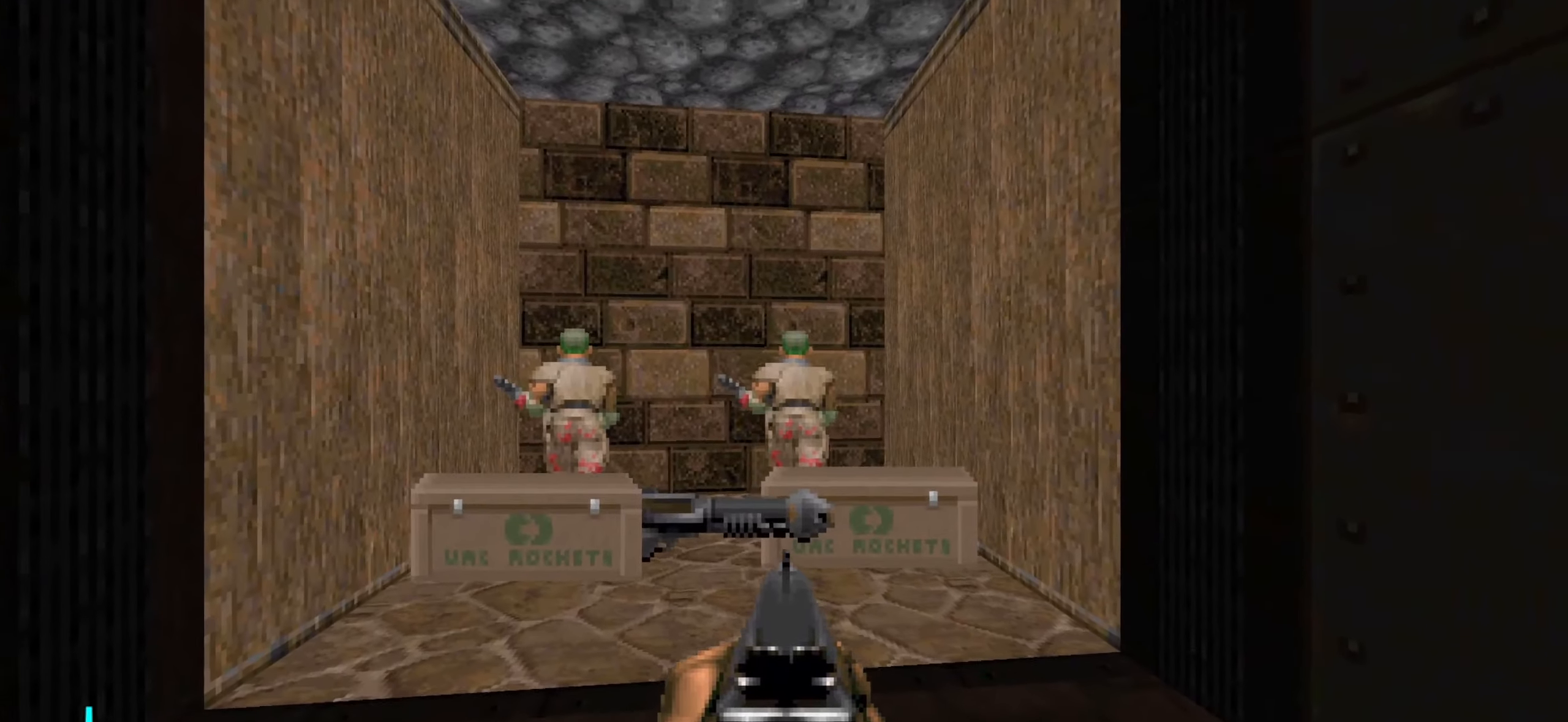
{"keys": ["a", "w"], "mouse": [], "events": [[250, "w", "down"], [400, "d", "down"], [483, "a", "down"], [483, "d", "up"]]}
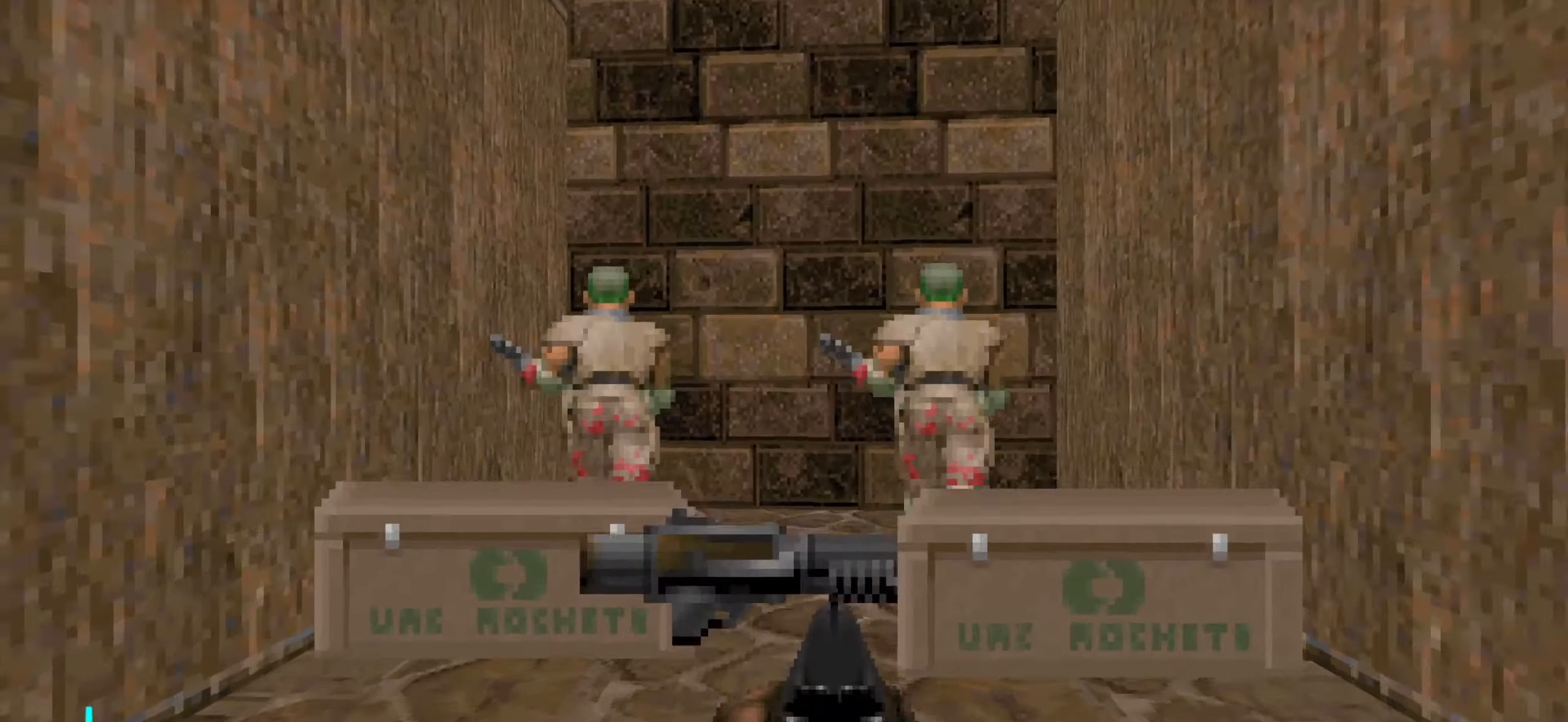
{"keys": ["d", "w"], "mouse": [], "events": [[133, "w", "up"], [183, "a", "up"], [217, "d", "down"], [217, "s", "down"], [317, "s", "up"], [417, "w", "down"]]}